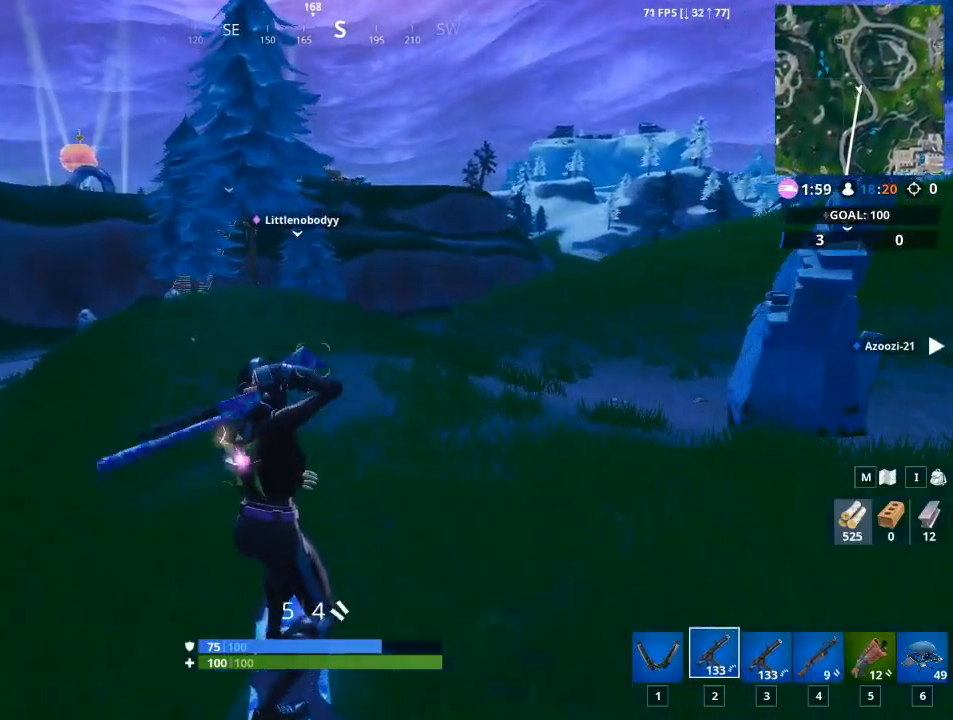
Gameplay with keyboard and mouse; each line is a JSON object with the keys and mouse buttons held at the frame after it. "events" lists presses ("down") and releases ("up") of "1", "2", "3", "4", "5", "a", "alt", "c", "caps_lock", "ctrl", "d", "e", "f", "g", "q", "r", "s", "shift", "space", "t", "tab", "v", "w", "x", "z", "mouse_left", "mouse_wheel" and "mouse_right" between this image and that frame as [ms after this image, input, new state], when the widget could be followed in between. "mouse_left", "mouse_wheel", "mouse_right" = the "left", "wheel", "right" buttons of the "mouse" list. No other keys are recorded. "wheel" means that the mouse wheel is clicked or scrolled. "mouse_move" is the direction in which the mouse moves at that frame (one of eight, or "still"), when it could be read.
{"keys": ["4", "w"], "mouse": [], "mouse_move": "still", "events": [[101, "4", "down"], [151, "2", "up"], [284, "2", "down"], [284, "4", "up"], [434, "4", "down"], [468, "2", "up"]]}
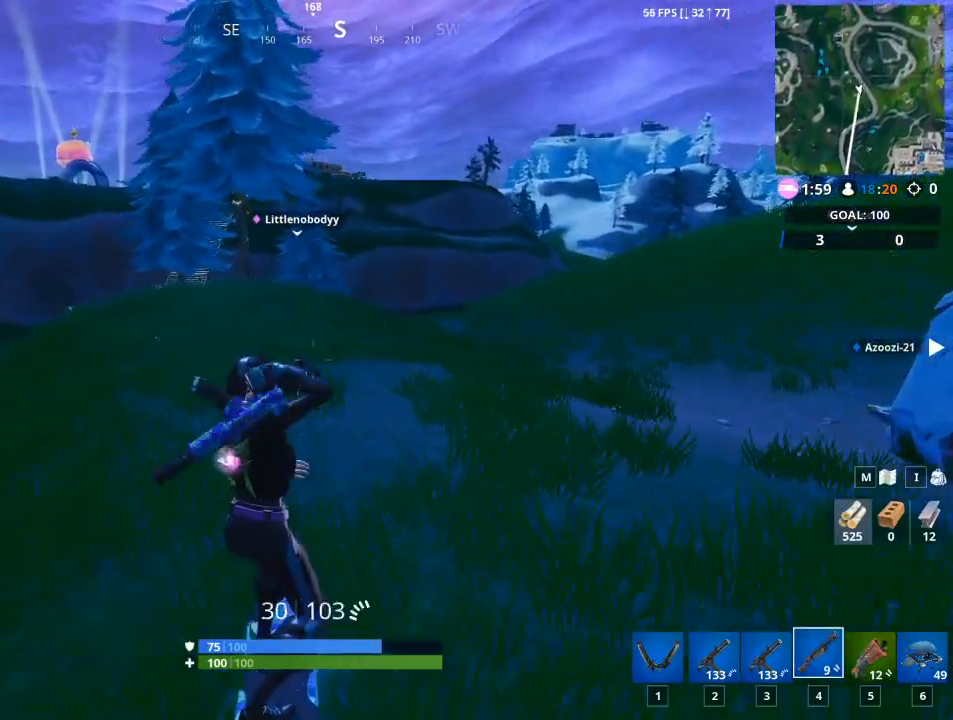
{"keys": ["2", "w"], "mouse": [], "mouse_move": "still", "events": [[117, "2", "down"], [117, "4", "up"], [250, "4", "down"], [300, "2", "up"], [450, "2", "down"], [484, "4", "up"]]}
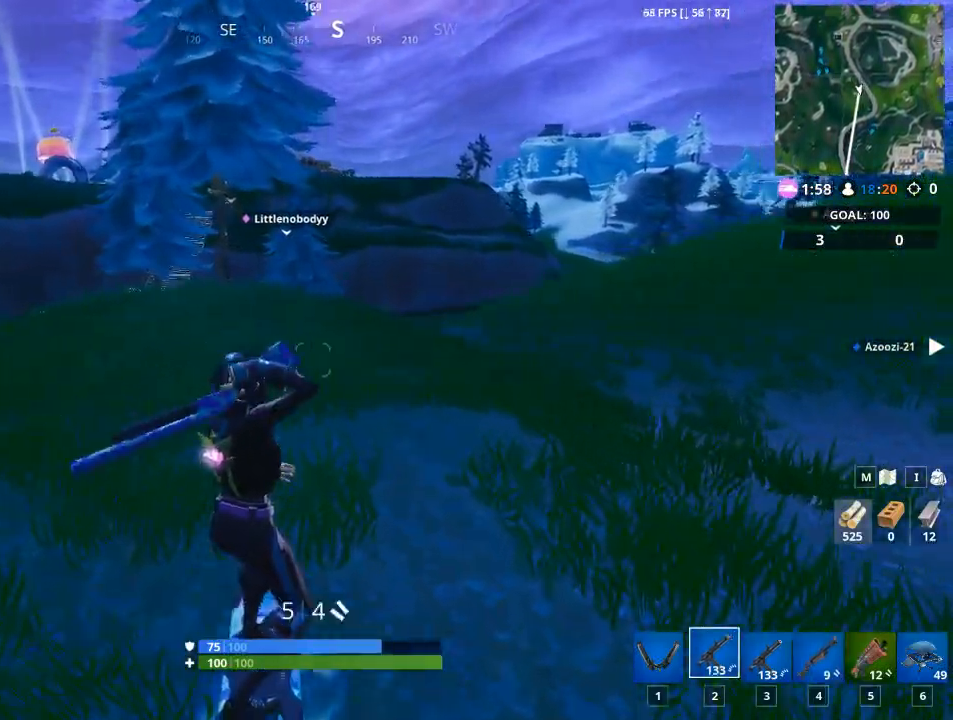
{"keys": ["w"], "mouse": [], "mouse_move": "still", "events": [[84, "2", "up"]]}
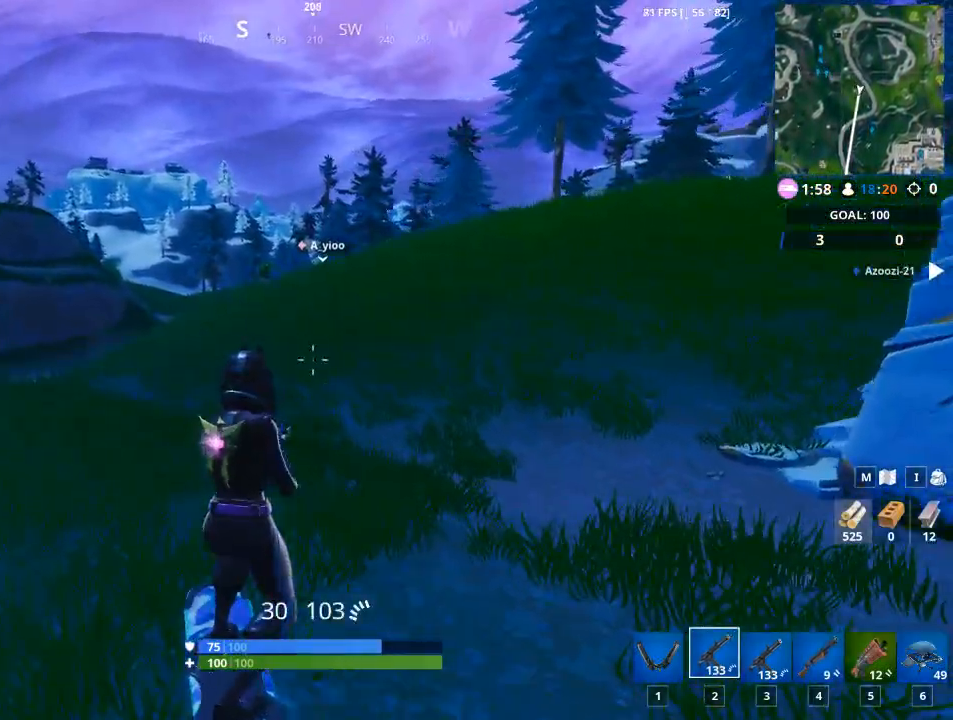
{"keys": ["w"], "mouse": [], "mouse_move": "still", "events": []}
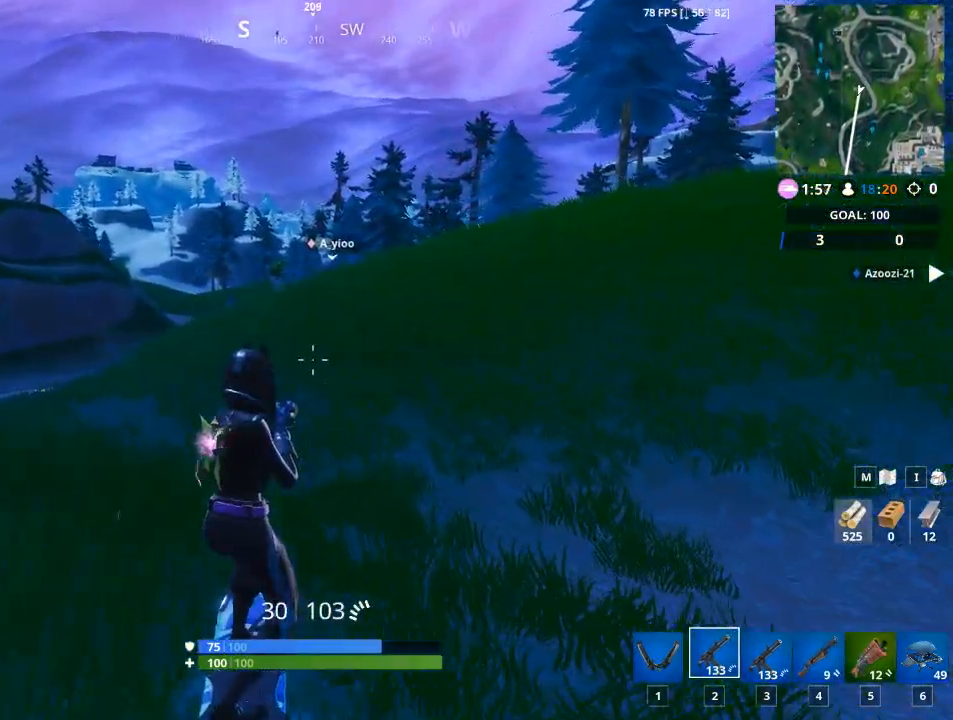
{"keys": ["a", "w"], "mouse": [], "mouse_move": "still", "events": [[401, "a", "down"]]}
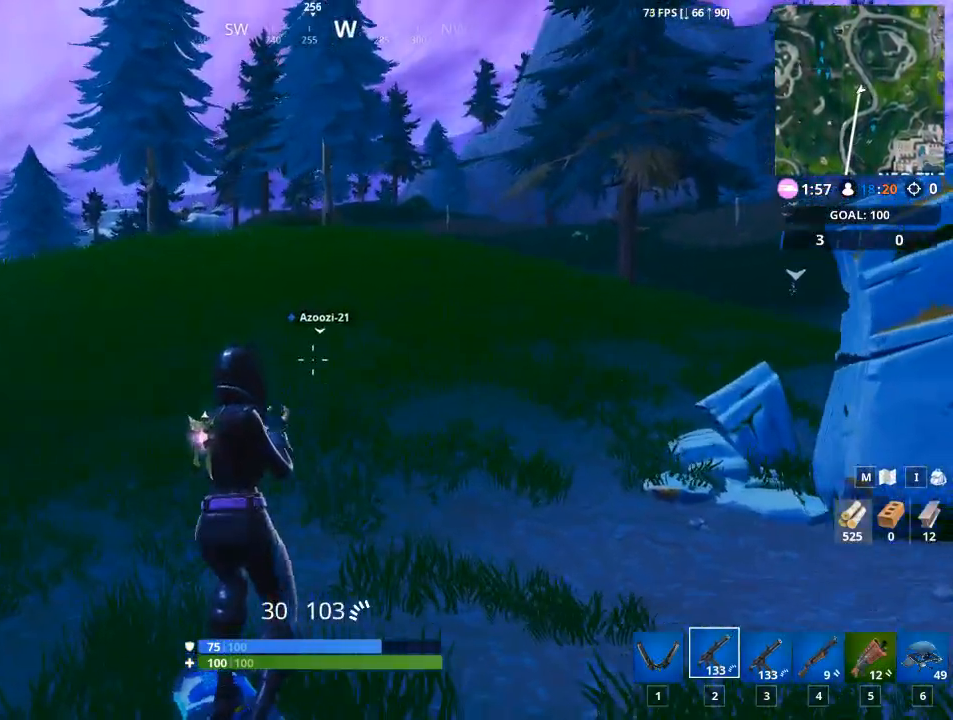
{"keys": ["w"], "mouse": [], "mouse_move": "left", "events": [[234, "a", "up"]]}
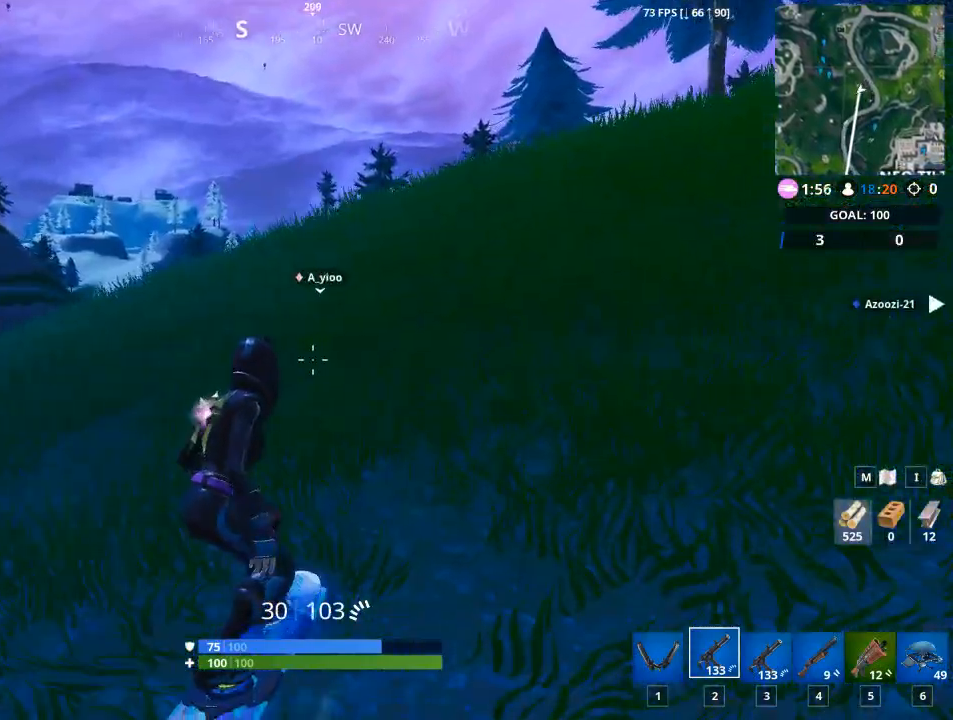
{"keys": ["w"], "mouse": [], "mouse_move": "down-left", "events": []}
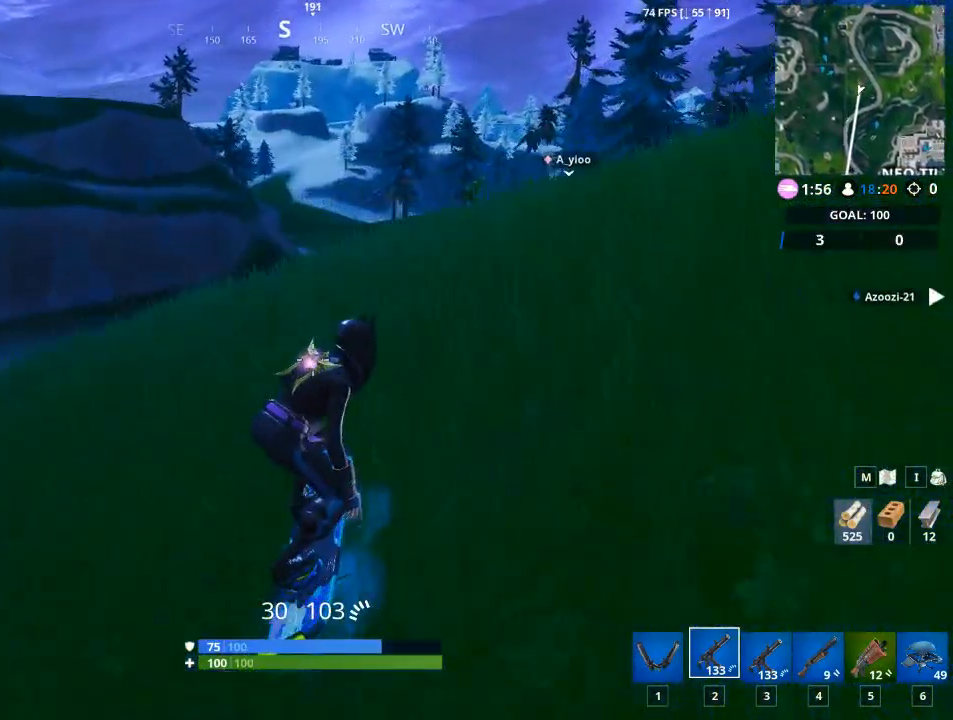
{"keys": ["d", "w"], "mouse": [], "mouse_move": "up", "events": [[351, "d", "down"]]}
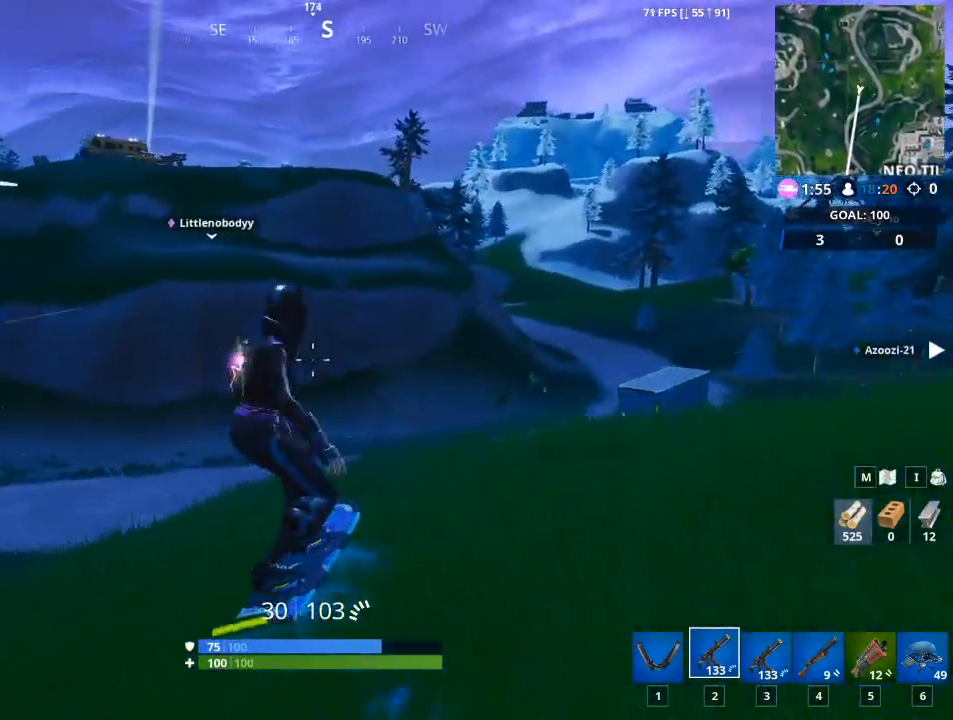
{"keys": ["w"], "mouse": [], "mouse_move": "still", "events": [[417, "d", "up"]]}
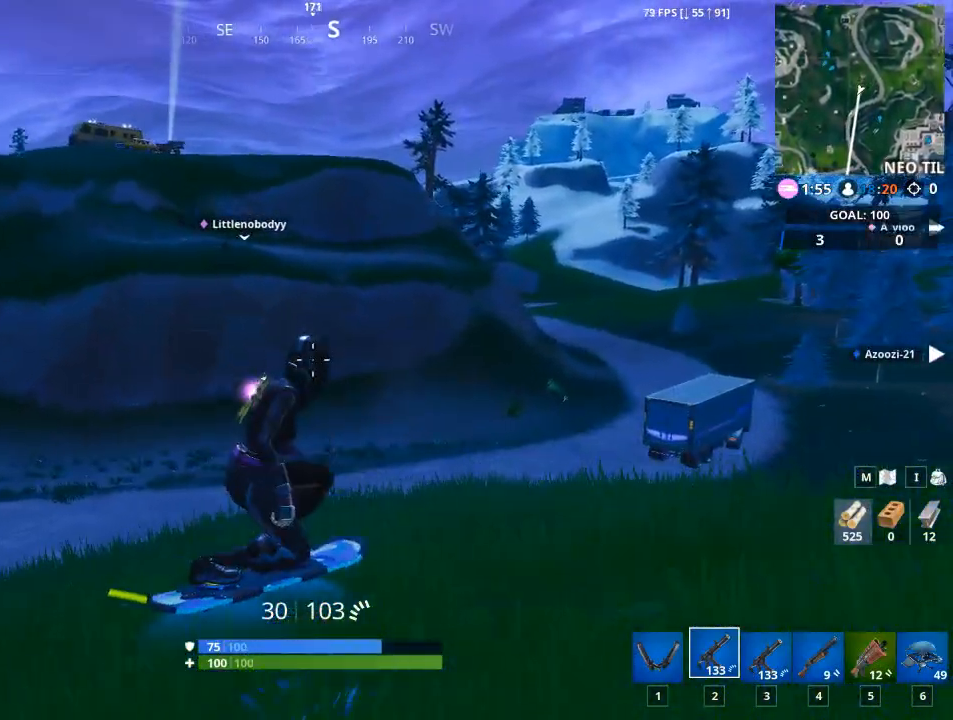
{"keys": ["w"], "mouse": [], "mouse_move": "still", "events": []}
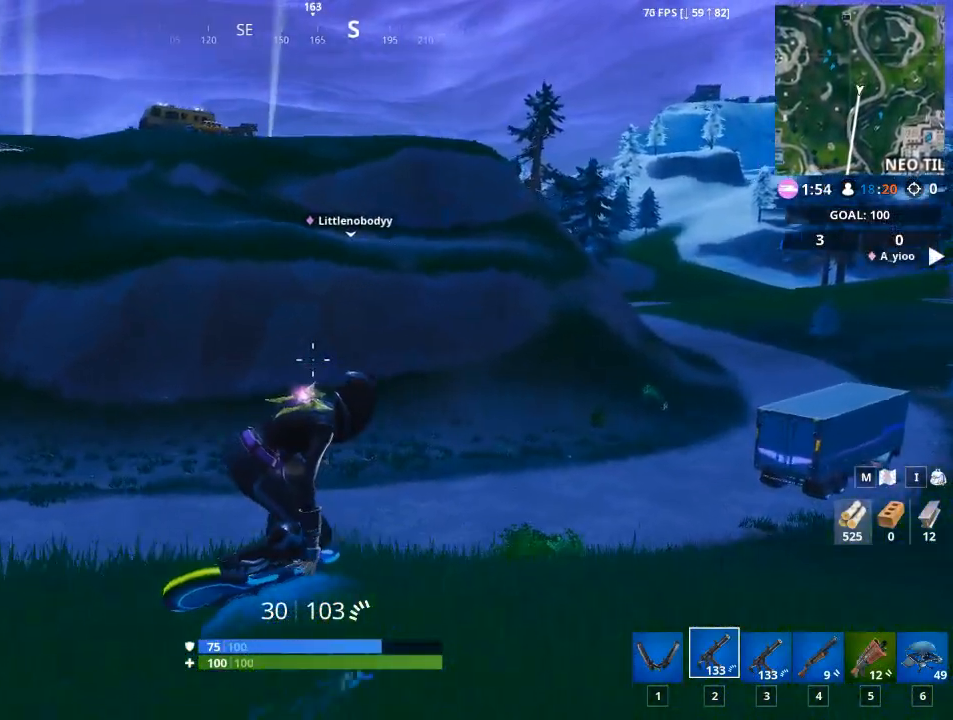
{"keys": ["a", "w"], "mouse": [], "mouse_move": "still", "events": [[217, "a", "down"]]}
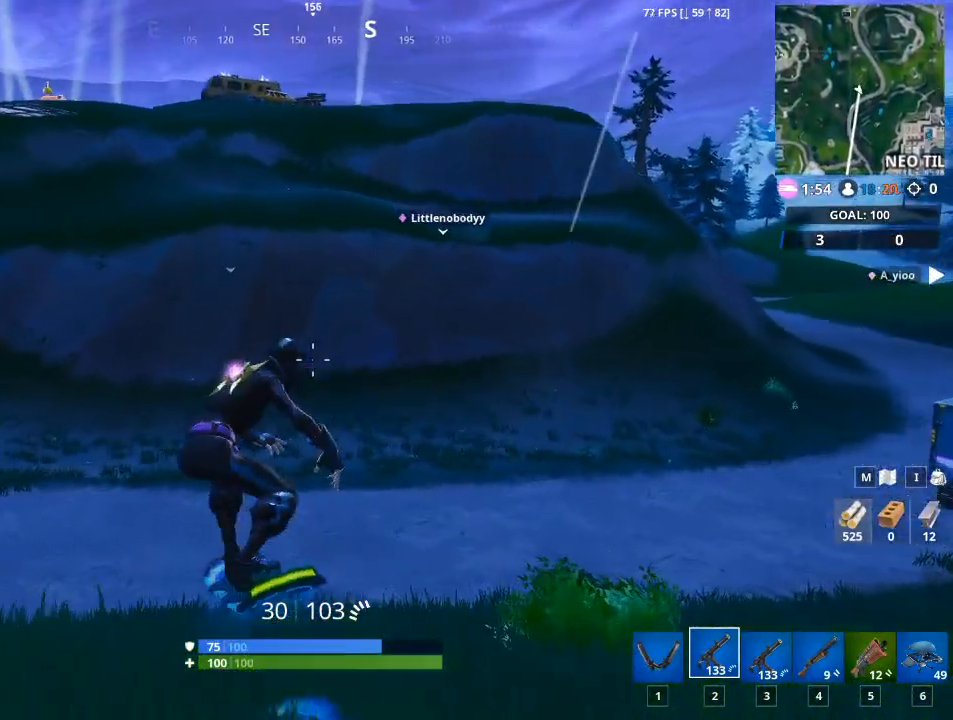
{"keys": ["a", "w"], "mouse": [], "mouse_move": "still", "events": [[100, "a", "up"], [467, "a", "down"]]}
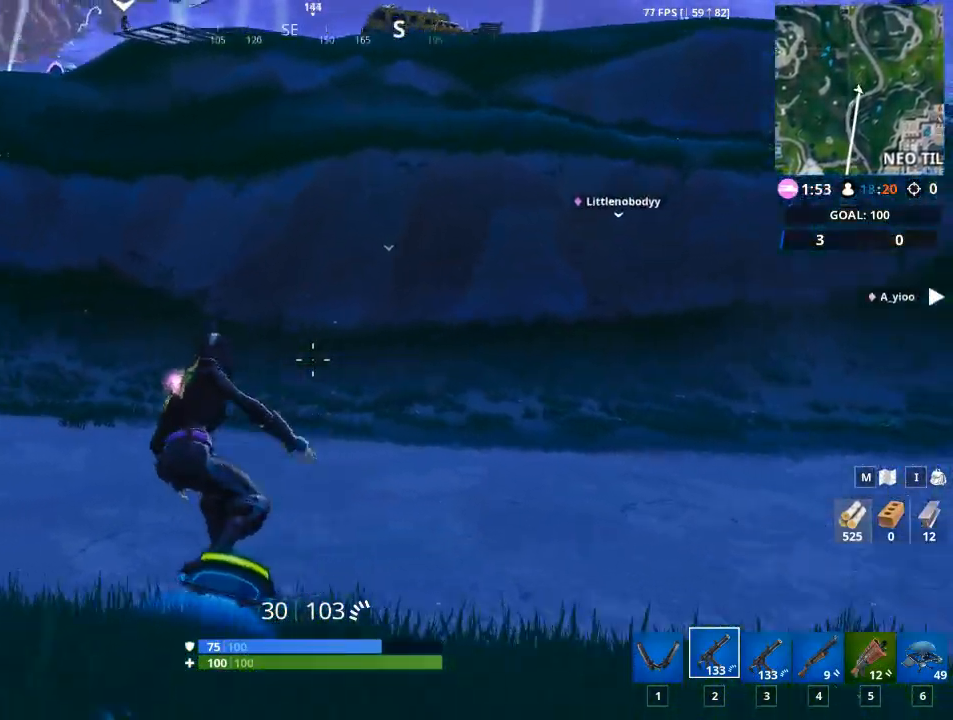
{"keys": ["w"], "mouse": [], "mouse_move": "up", "events": [[383, "a", "up"]]}
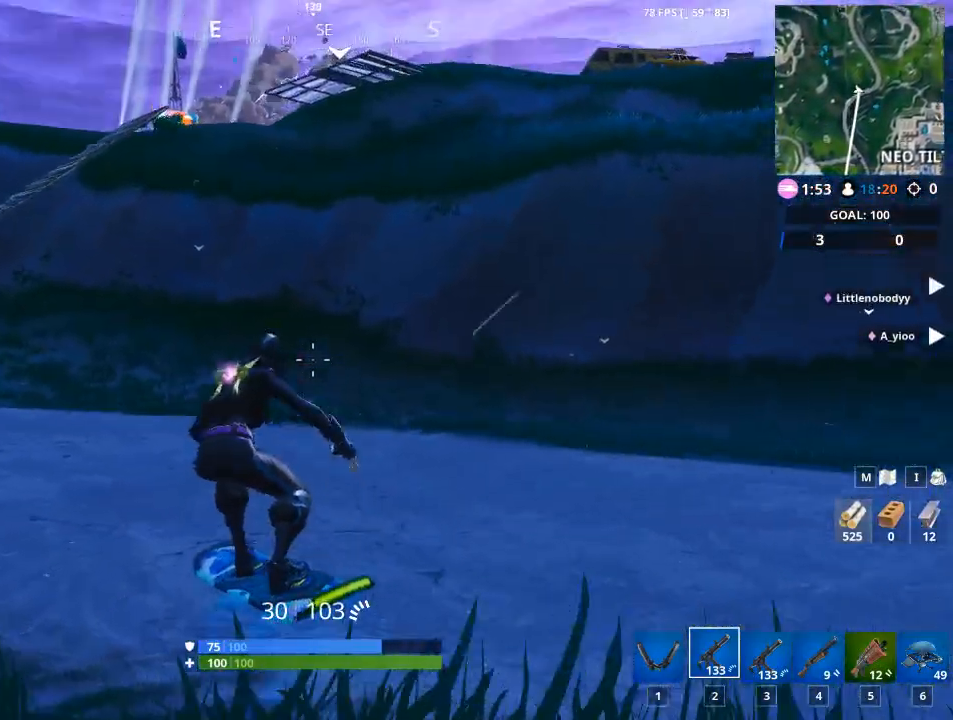
{"keys": ["d", "w"], "mouse": [], "mouse_move": "still", "events": [[401, "d", "down"]]}
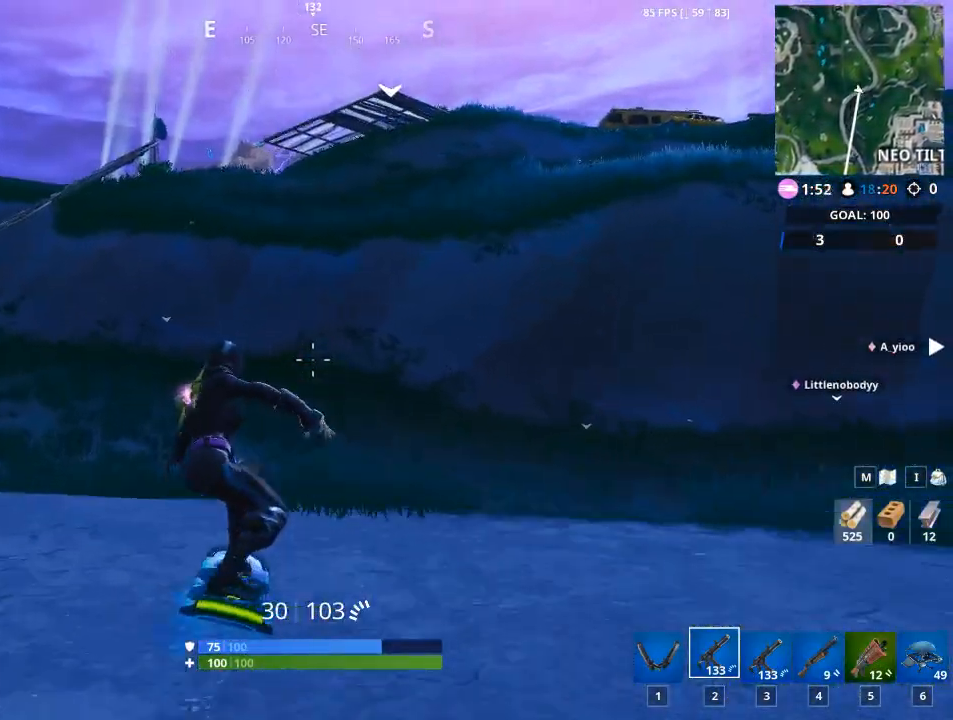
{"keys": ["w"], "mouse": [], "mouse_move": "right", "events": [[183, "d", "up"]]}
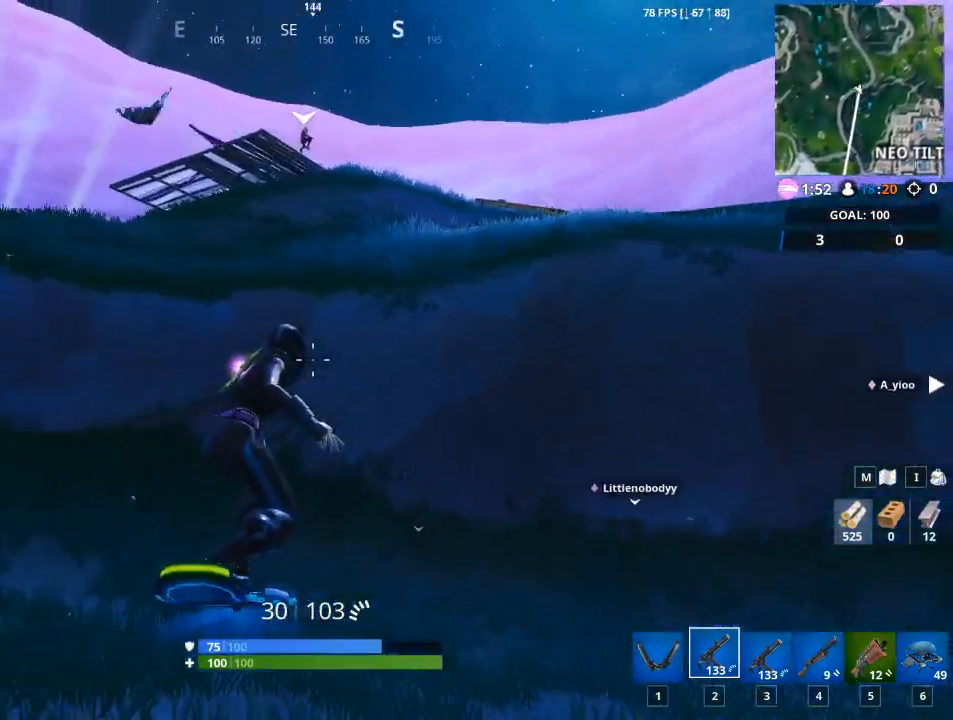
{"keys": ["w"], "mouse": [], "mouse_move": "still", "events": [[67, "d", "down"], [100, "d", "up"]]}
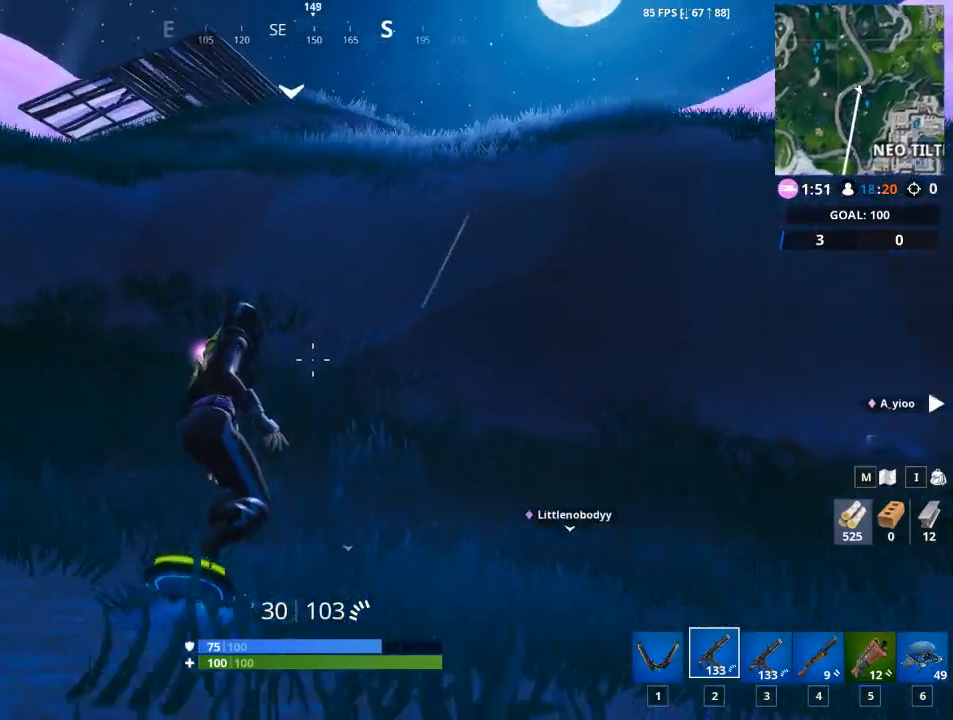
{"keys": ["w"], "mouse": [], "mouse_move": "right", "events": []}
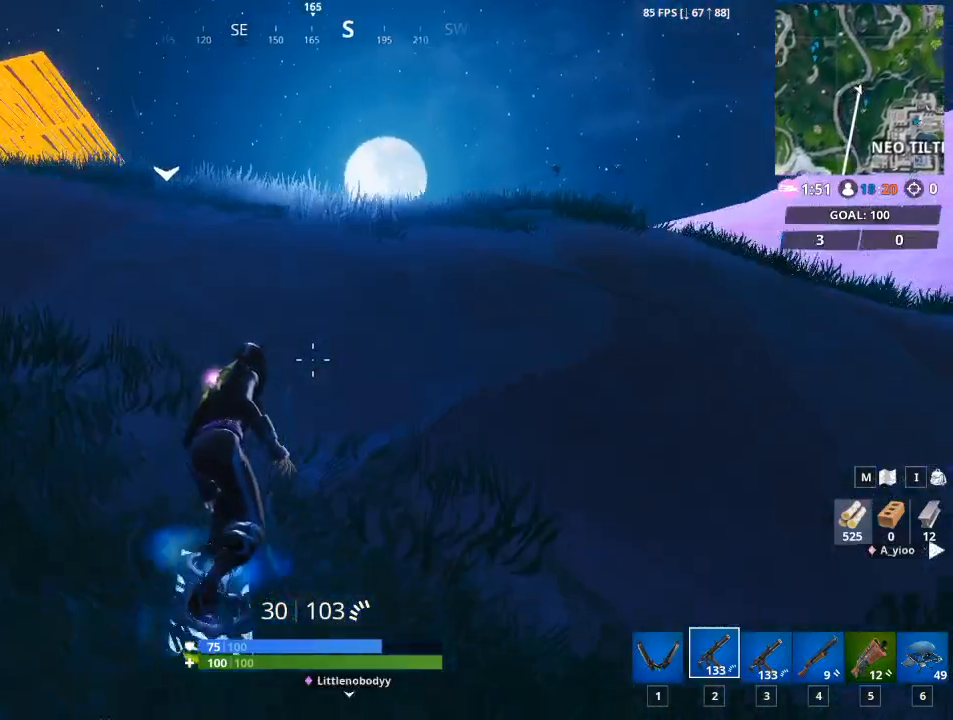
{"keys": ["shift", "w"], "mouse": [], "mouse_move": "down-left", "events": [[284, "shift", "down"]]}
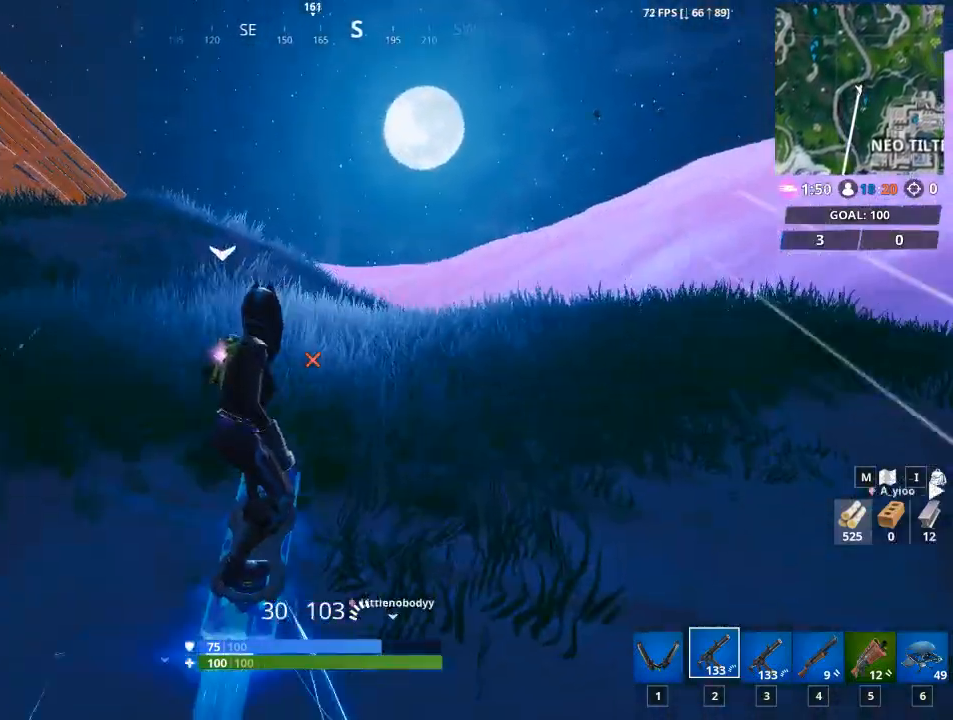
{"keys": ["shift", "w"], "mouse": [], "mouse_move": "down", "events": []}
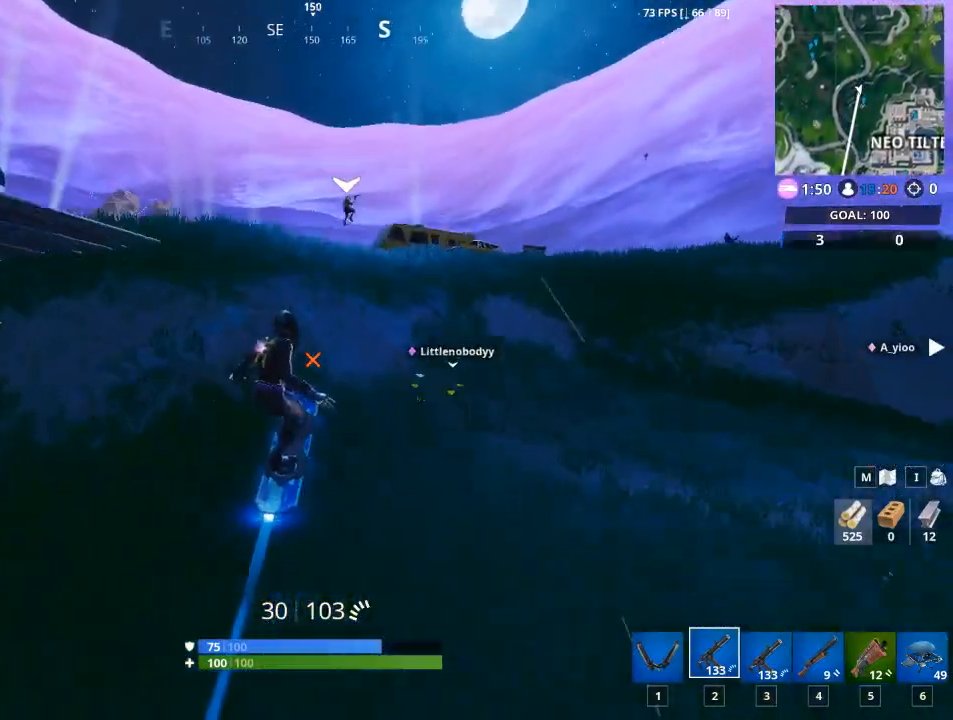
{"keys": [], "mouse": [], "mouse_move": "down", "events": [[167, "shift", "up"], [451, "w", "up"]]}
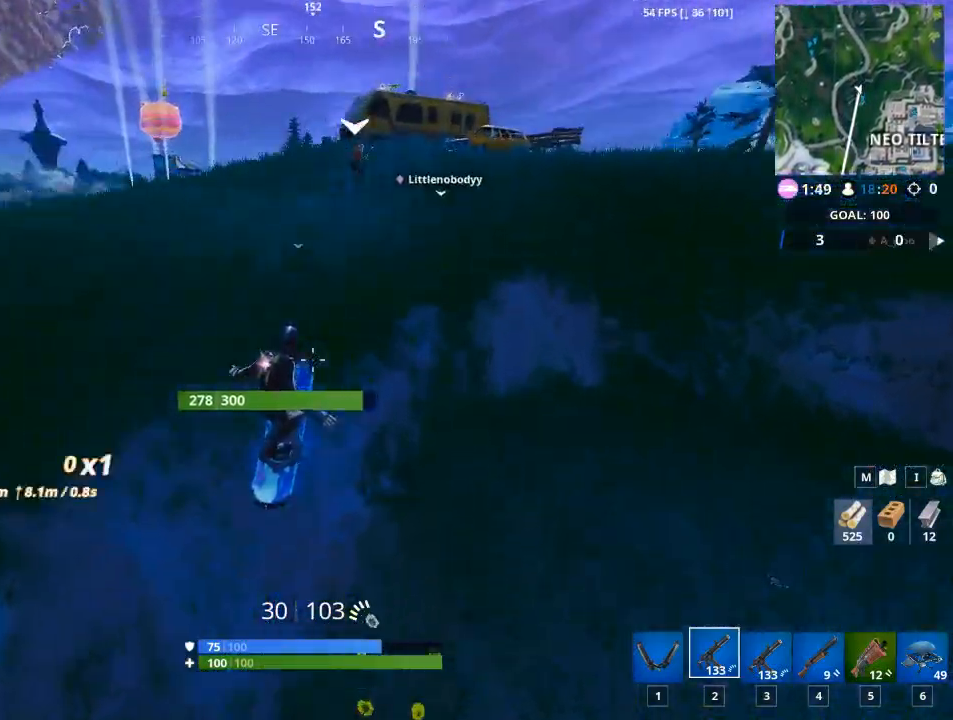
{"keys": [], "mouse": [], "mouse_move": "still", "events": []}
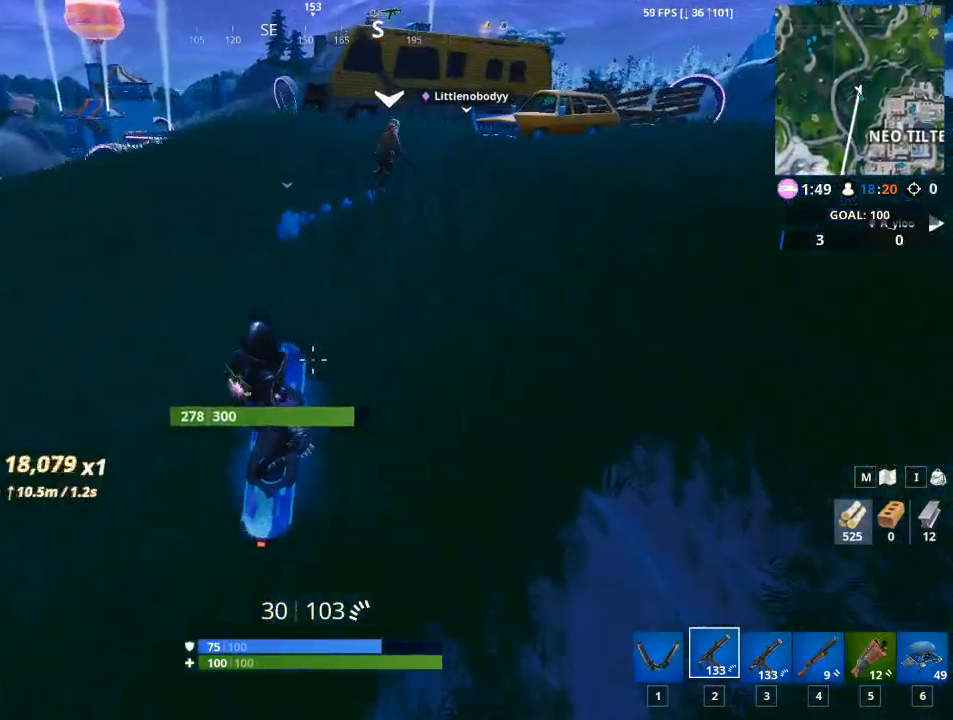
{"keys": [], "mouse": [], "mouse_move": "up", "events": []}
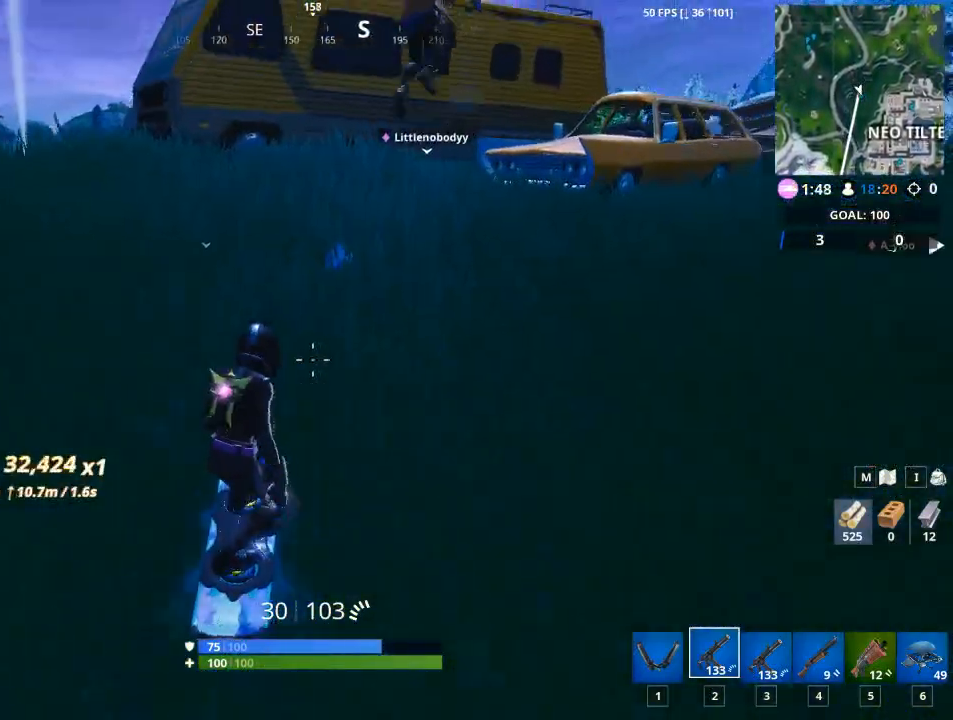
{"keys": ["a"], "mouse": [], "mouse_move": "right", "events": [[117, "a", "down"]]}
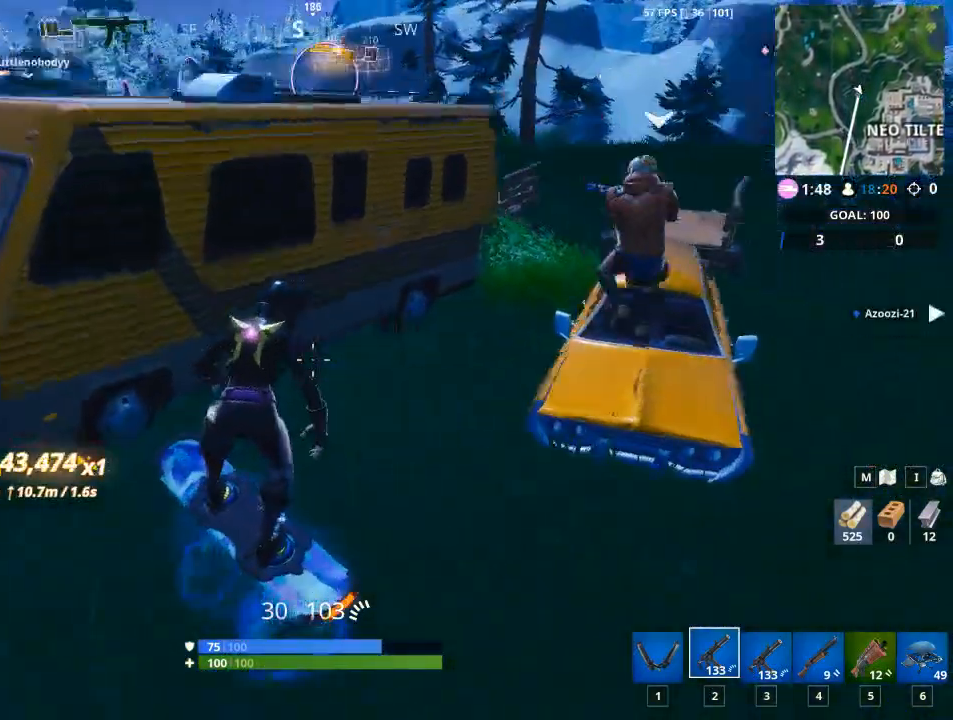
{"keys": ["d"], "mouse": [], "mouse_move": "still", "events": [[34, "a", "up"], [84, "d", "down"]]}
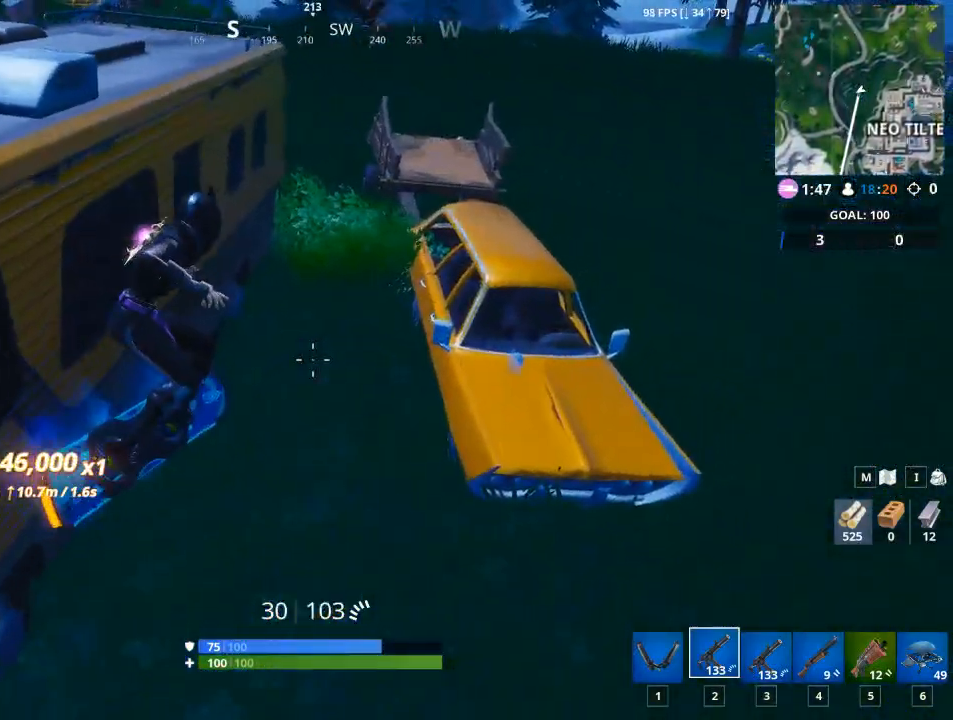
{"keys": ["a", "w"], "mouse": [], "mouse_move": "up", "events": [[16, "d", "up"], [283, "a", "down"], [383, "w", "down"]]}
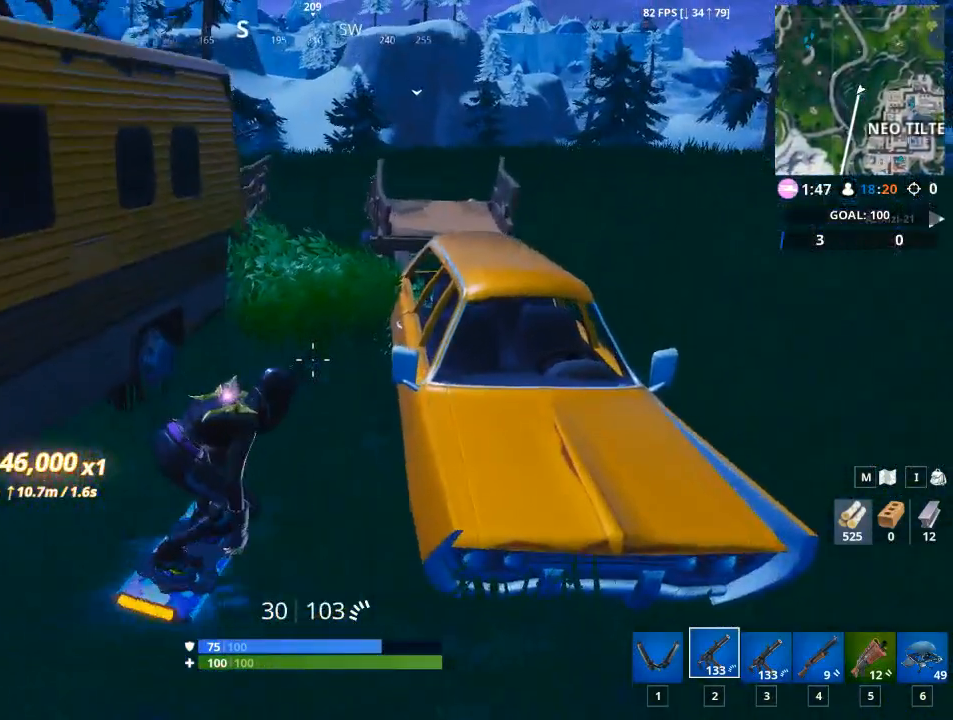
{"keys": ["w"], "mouse": [], "mouse_move": "still", "events": [[17, "a", "up"], [301, "d", "down"], [434, "d", "up"]]}
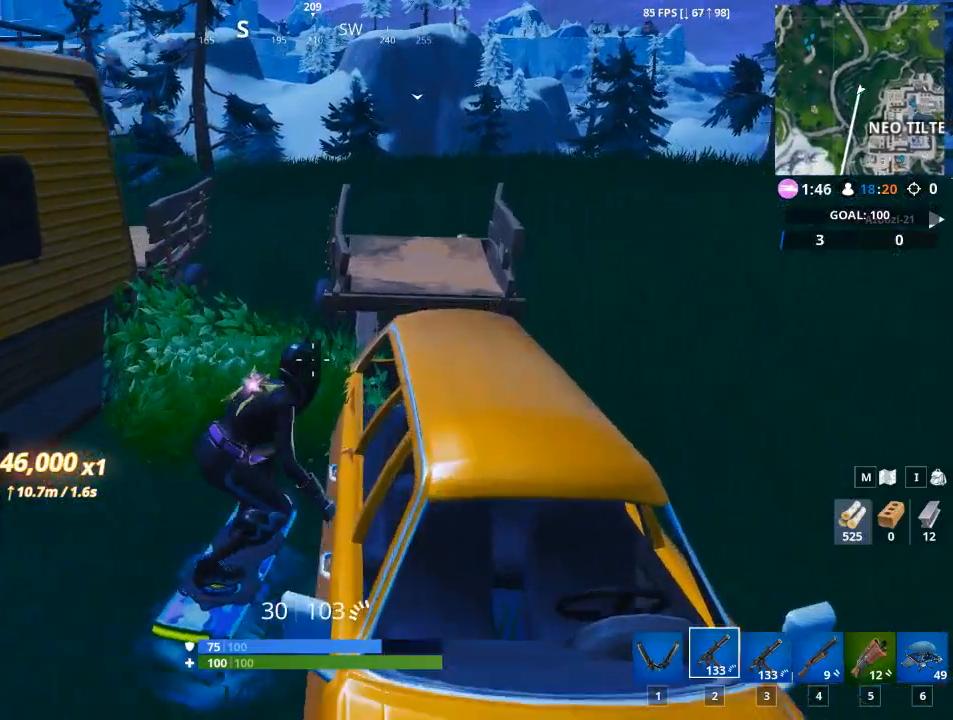
{"keys": ["w"], "mouse": [], "mouse_move": "still", "events": [[217, "a", "down"], [450, "a", "up"]]}
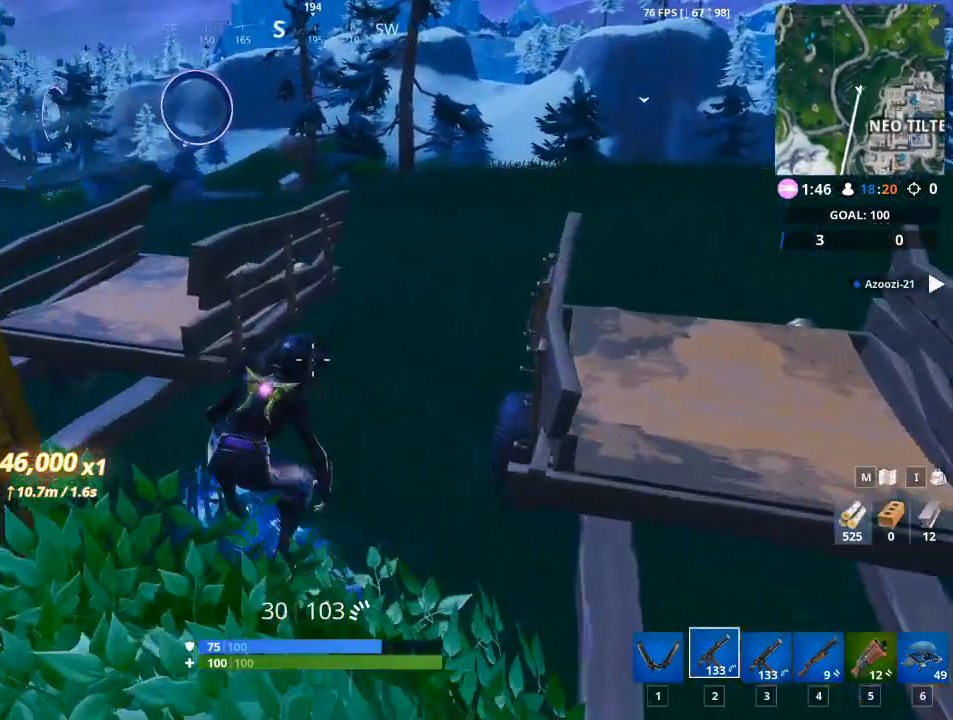
{"keys": ["d", "w"], "mouse": [], "mouse_move": "left", "events": [[100, "w", "up"], [150, "d", "down"], [334, "w", "down"]]}
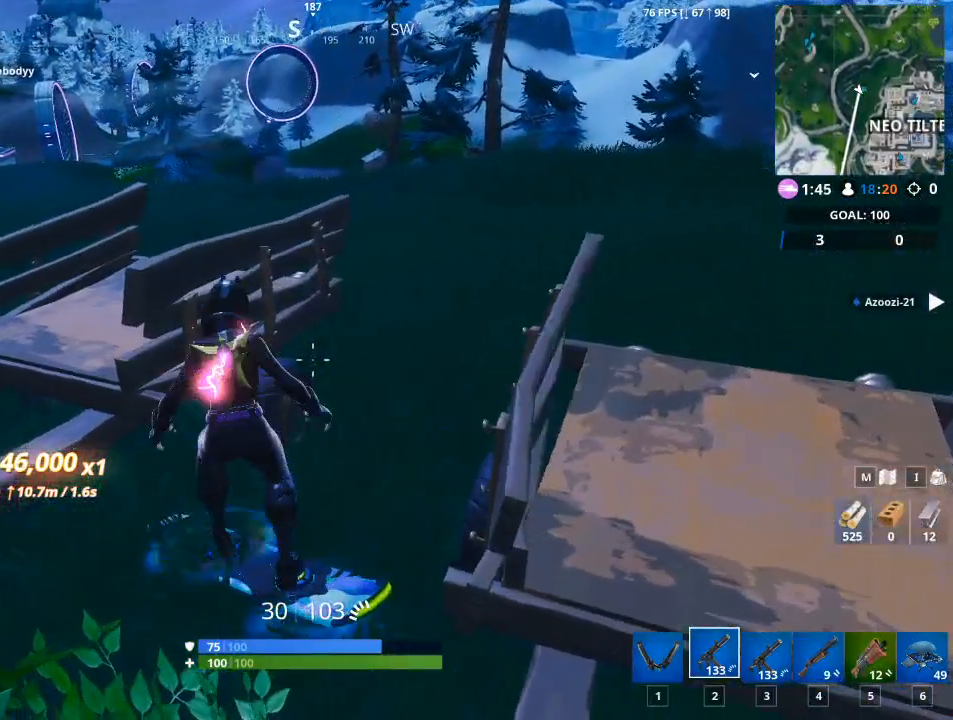
{"keys": ["d", "w"], "mouse": [], "mouse_move": "still", "events": [[50, "d", "up"], [117, "d", "down"]]}
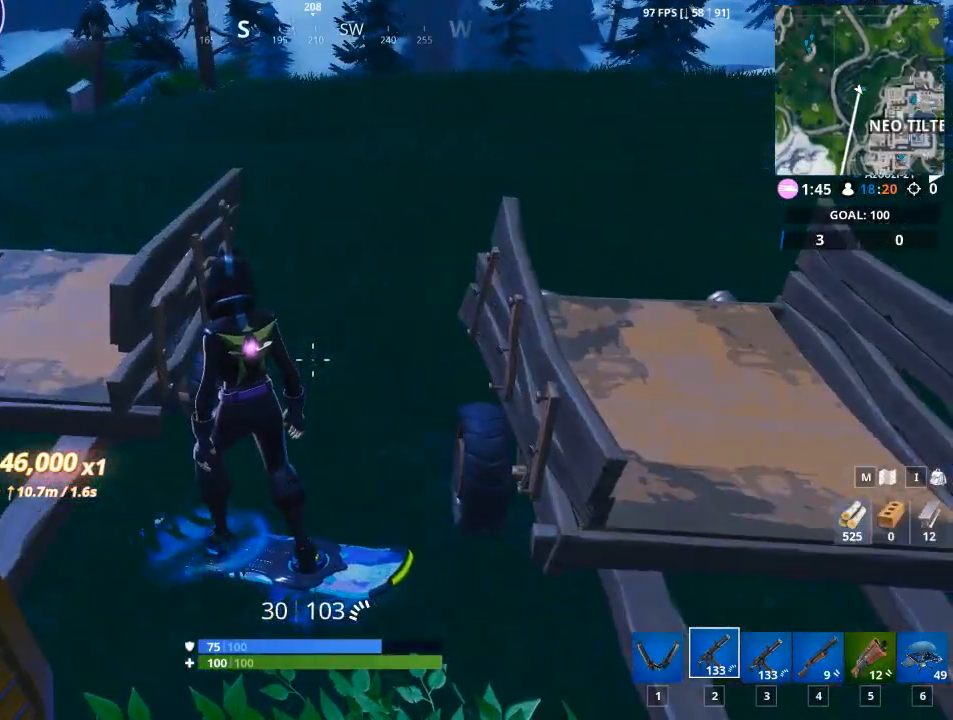
{"keys": ["1", "w"], "mouse": [], "mouse_move": "up", "events": [[234, "d", "up"], [317, "1", "down"]]}
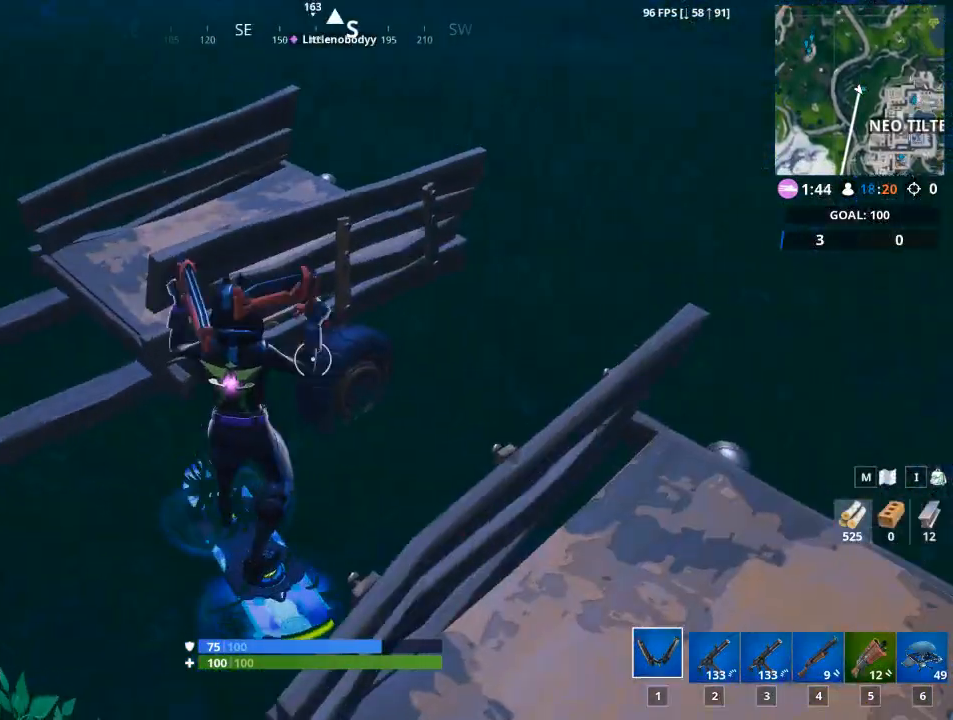
{"keys": [], "mouse": ["left"], "mouse_move": "up-left", "events": [[16, "1", "up"], [200, "w", "up"], [467, "mouse_left", "down"]]}